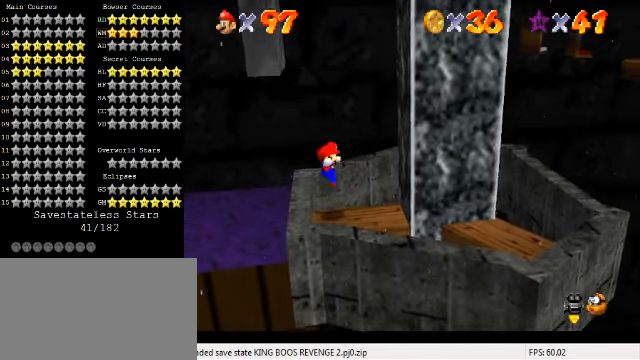
Gameplay with keyboard; each line is a JSON object with the keys held at the frame after it. "events" lists presses ("down") and releases ("up") of "a", "c", "ctrl", "d", "down", "left", "return", "right", "s", "shift", "up", "w", "x" and "y" between this image and that frame as [ms after this image, input, new state], when the widget could be followed in between. No other keys are recorded. Mouse input is not recorded.
{"keys": ["shift"], "events": [[500, "shift", "down"]]}
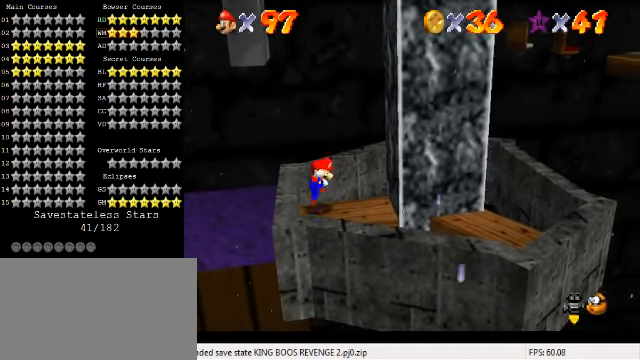
{"keys": [], "events": [[133, "shift", "up"], [200, "ctrl", "down"], [333, "ctrl", "up"]]}
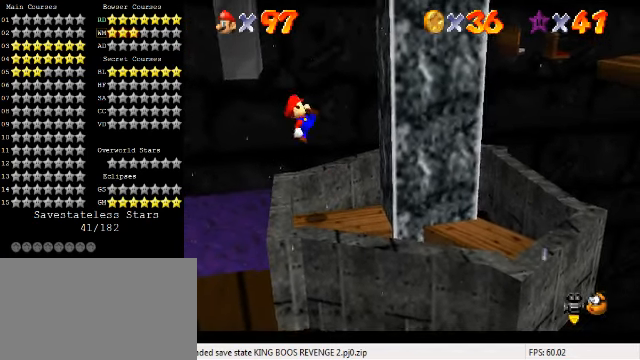
{"keys": ["right", "shift"], "events": [[167, "right", "down"], [367, "shift", "down"]]}
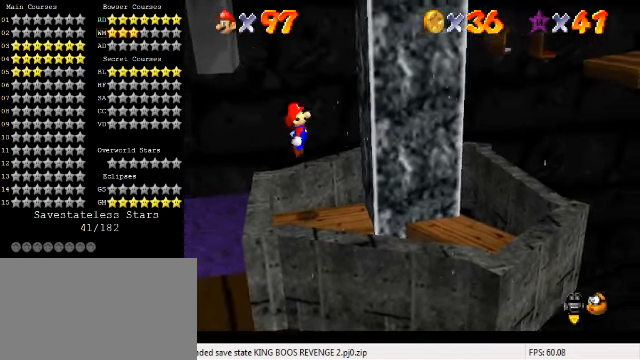
{"keys": ["left", "shift"], "events": [[333, "shift", "up"], [400, "left", "down"], [433, "right", "up"], [467, "shift", "down"]]}
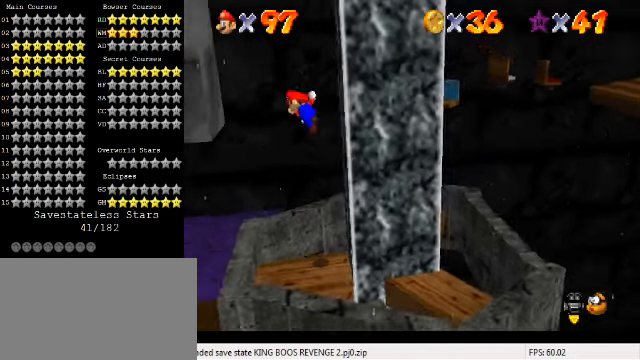
{"keys": ["right", "shift"], "events": [[200, "shift", "up"], [233, "right", "down"], [267, "left", "up"], [300, "shift", "down"]]}
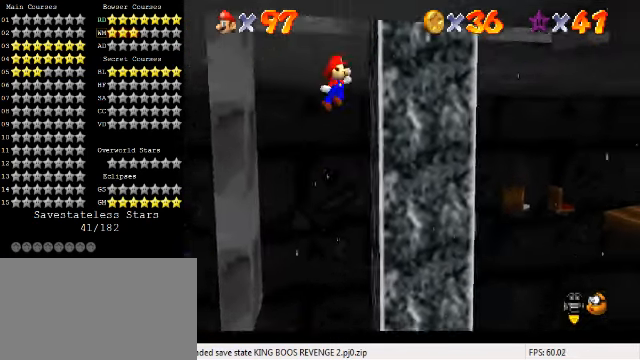
{"keys": ["left", "right"], "events": [[100, "shift", "up"], [167, "left", "down"], [167, "shift", "down"], [200, "right", "up"], [466, "shift", "up"], [500, "right", "down"]]}
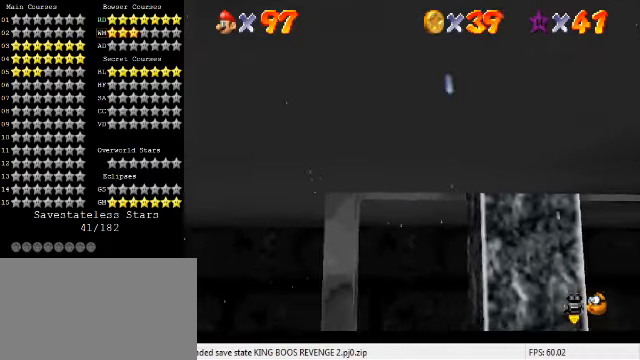
{"keys": ["c", "right", "shift"], "events": [[33, "left", "up"], [33, "shift", "down"], [366, "c", "down"], [433, "c", "up"], [500, "c", "down"]]}
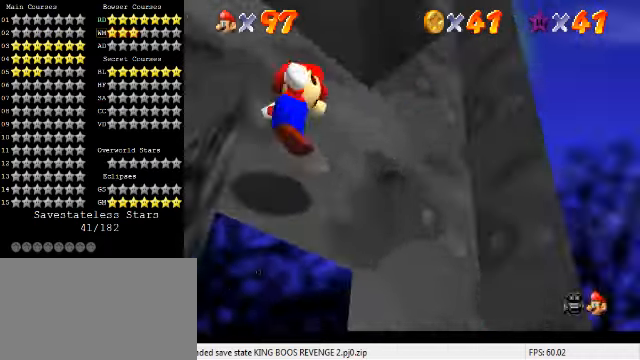
{"keys": ["right"], "events": [[133, "c", "up"], [333, "right", "up"], [433, "right", "down"], [500, "shift", "up"]]}
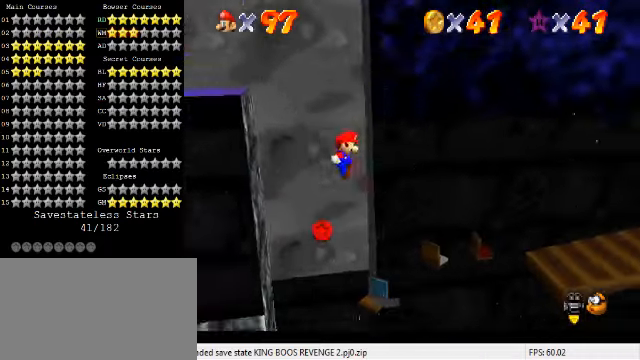
{"keys": ["left"], "events": [[133, "shift", "down"], [200, "left", "down"], [200, "right", "up"], [200, "shift", "up"]]}
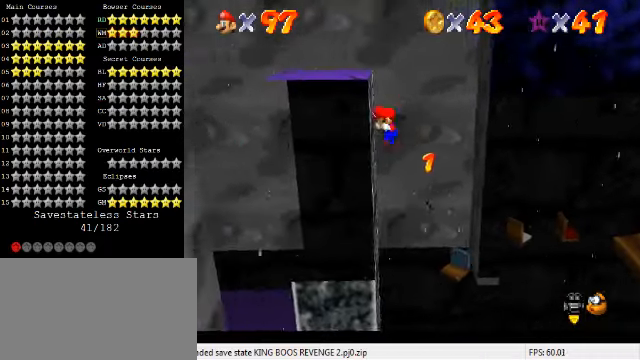
{"keys": ["left", "shift"], "events": [[33, "right", "down"], [66, "left", "up"], [66, "shift", "down"], [200, "shift", "up"], [433, "left", "down"], [466, "right", "up"], [466, "shift", "down"]]}
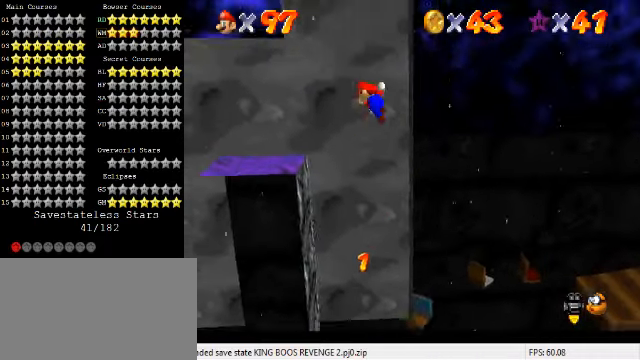
{"keys": ["right"], "events": [[133, "shift", "up"], [333, "shift", "down"], [433, "right", "down"], [433, "shift", "up"], [466, "left", "up"]]}
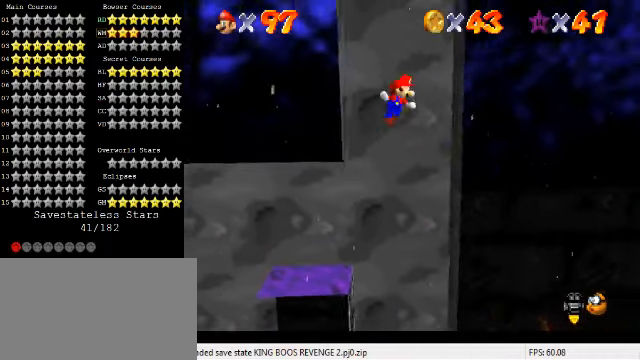
{"keys": ["left", "shift"], "events": [[333, "left", "down"], [333, "shift", "down"], [366, "right", "up"]]}
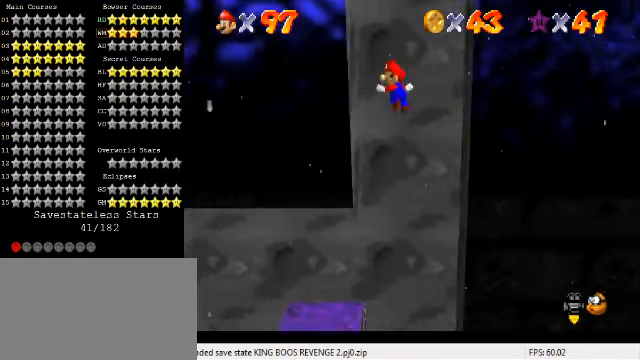
{"keys": ["right"], "events": [[166, "right", "down"], [166, "shift", "up"], [200, "left", "up"], [200, "shift", "down"], [500, "shift", "up"]]}
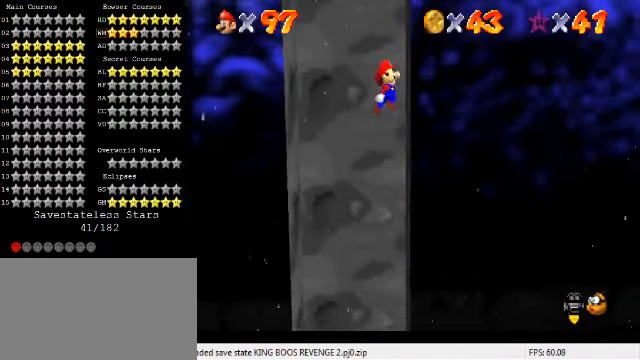
{"keys": ["right", "shift"], "events": [[66, "left", "down"], [100, "right", "up"], [100, "shift", "down"], [366, "shift", "up"], [400, "left", "up"], [400, "right", "down"], [433, "shift", "down"]]}
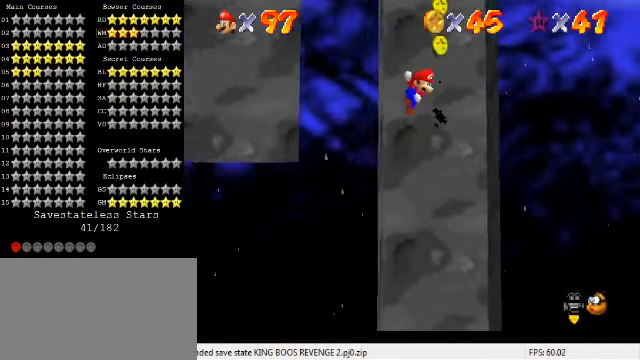
{"keys": ["left", "shift"], "events": [[233, "shift", "up"], [266, "left", "down"], [300, "right", "up"], [333, "shift", "down"]]}
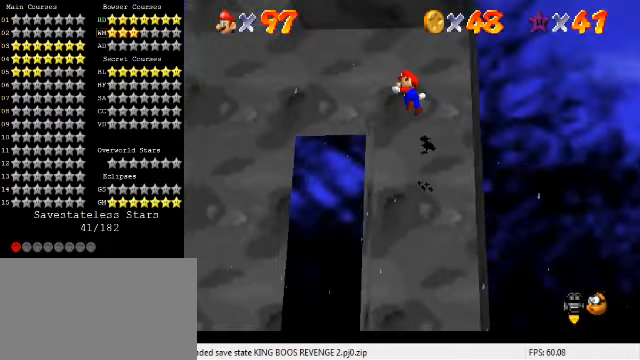
{"keys": ["left", "shift"], "events": []}
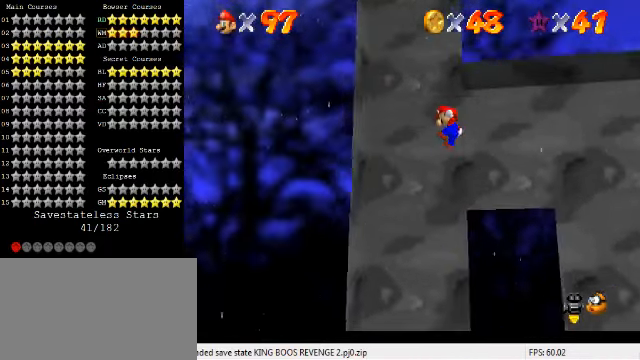
{"keys": ["left"], "events": [[234, "shift", "up"], [367, "shift", "down"], [434, "shift", "up"]]}
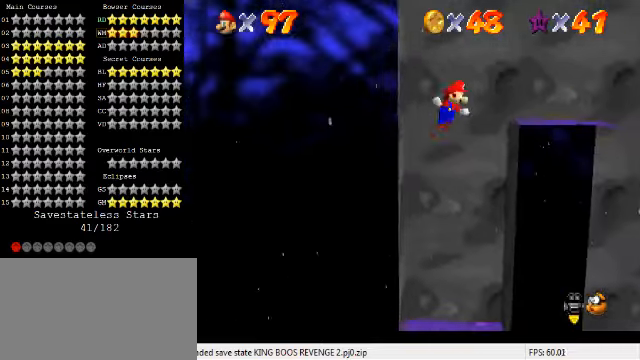
{"keys": ["left", "right", "shift"], "events": [[134, "left", "up"], [167, "right", "down"], [500, "left", "down"], [500, "shift", "down"]]}
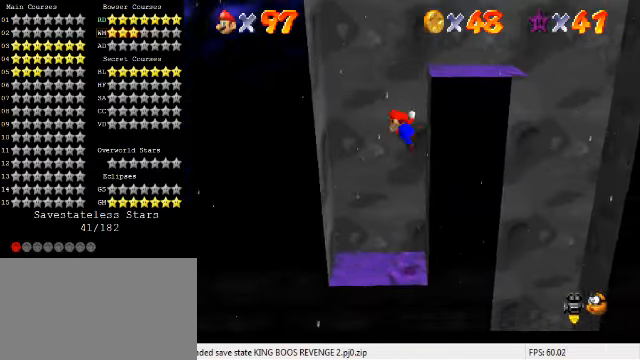
{"keys": ["right", "shift"], "events": [[67, "right", "up"], [267, "shift", "up"], [300, "right", "down"], [334, "left", "up"], [334, "shift", "down"]]}
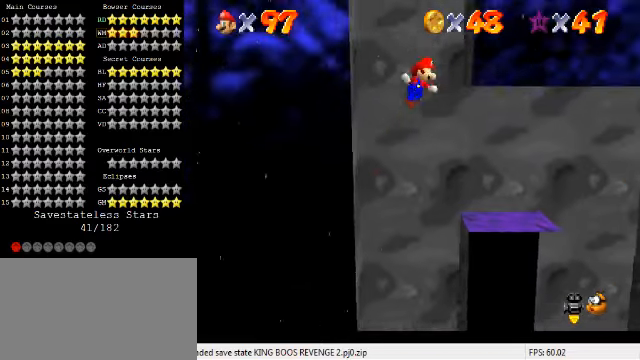
{"keys": ["left"], "events": [[134, "shift", "up"], [234, "left", "down"], [234, "shift", "down"], [267, "right", "up"], [500, "shift", "up"]]}
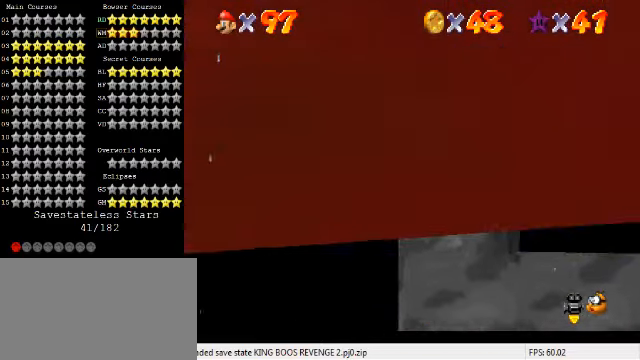
{"keys": ["left", "shift"], "events": [[67, "right", "down"], [100, "left", "up"], [100, "shift", "down"], [234, "c", "down"], [334, "c", "up"], [434, "left", "down"], [434, "shift", "up"], [467, "right", "up"], [500, "shift", "down"]]}
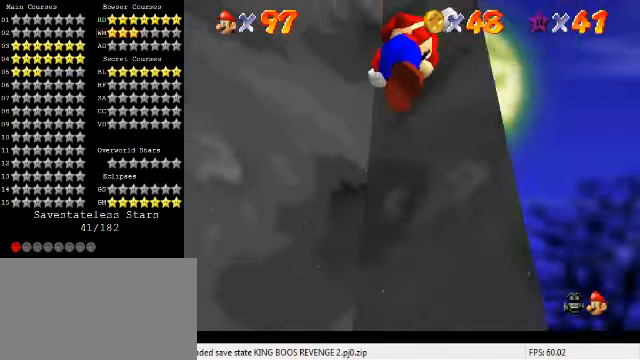
{"keys": ["right", "shift"], "events": [[267, "shift", "up"], [334, "right", "down"], [367, "left", "up"], [367, "shift", "down"]]}
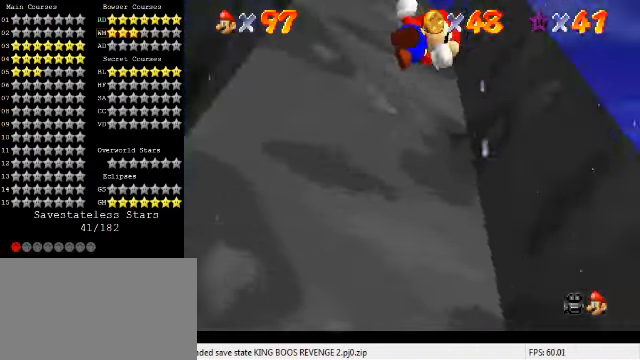
{"keys": ["left", "shift", "up"], "events": [[100, "left", "down"], [167, "right", "up"], [167, "shift", "up"], [167, "up", "down"], [234, "shift", "down"], [234, "up", "up"], [467, "up", "down"]]}
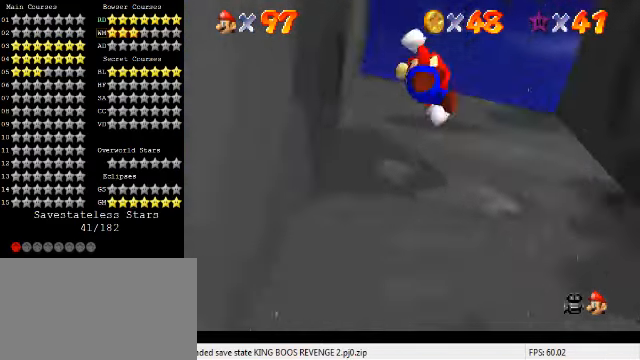
{"keys": ["left", "shift"], "events": [[34, "shift", "up"], [167, "shift", "down"], [400, "up", "up"]]}
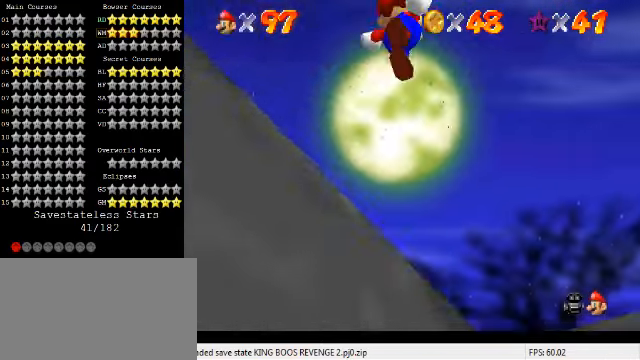
{"keys": [], "events": [[67, "down", "down"], [234, "down", "up"], [267, "shift", "up"], [300, "left", "up"]]}
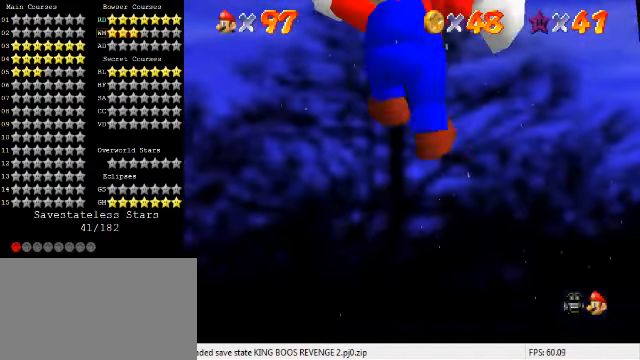
{"keys": [], "events": []}
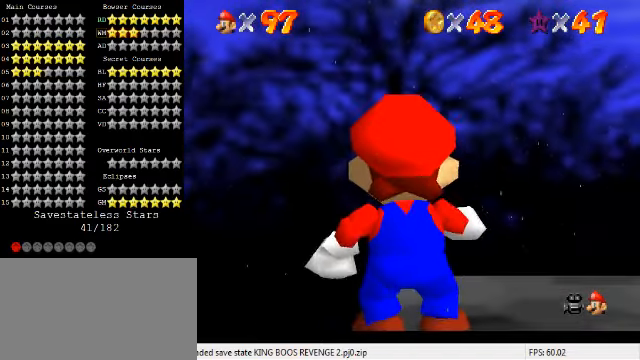
{"keys": [], "events": [[200, "c", "down"], [334, "c", "up"]]}
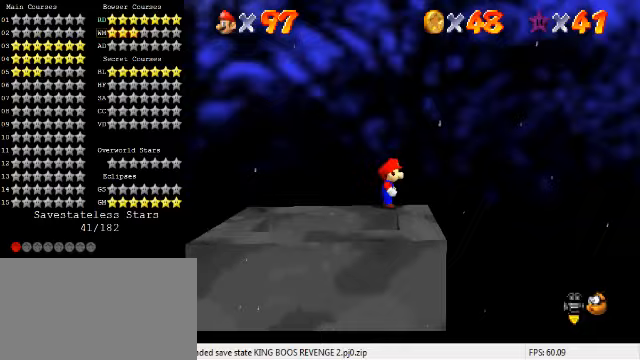
{"keys": [], "events": [[67, "d", "down"], [133, "d", "up"], [200, "d", "down"], [300, "d", "up"]]}
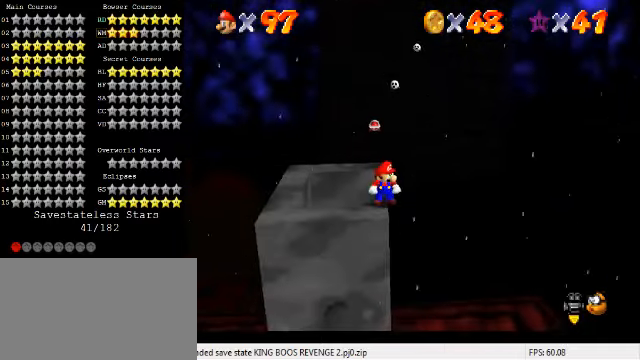
{"keys": [], "events": [[400, "up", "down"], [467, "up", "up"]]}
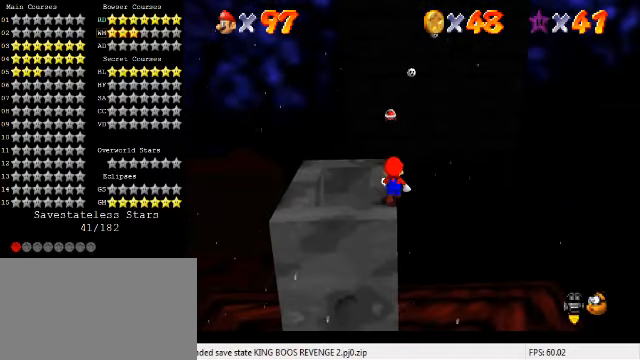
{"keys": [], "events": [[133, "shift", "down"], [233, "left", "down"], [233, "shift", "up"], [433, "left", "up"]]}